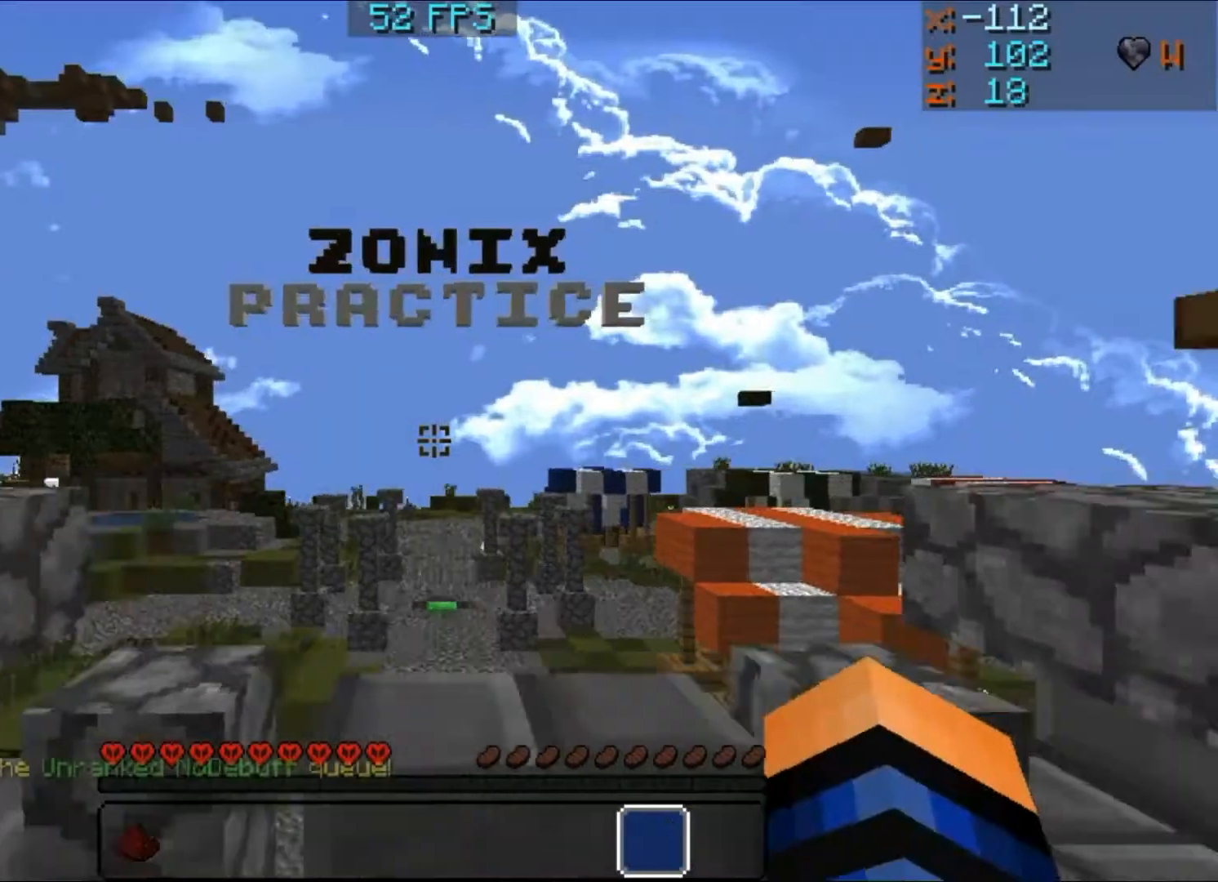
Gameplay with keyboard and mouse; each line is a JSON object with the keys and mouse buttons held at the frame after it. "events" lists presses ("down") and releases ("up") of "a", "d", "s", "w", "mouse_left" and "mouse_right" between this image and that frame as [ms after this image, input, new state], when the widget could be followed in between. "mouse_left", "mouse_right" = the "left", "right" buttons of the "mouse" list. No other keys are recorded. Fast repeated clicks can show as one long hold. Mouse movement is not recorded.
{"keys": ["w"], "mouse": [], "events": [[67, "d", "up"], [300, "w", "down"]]}
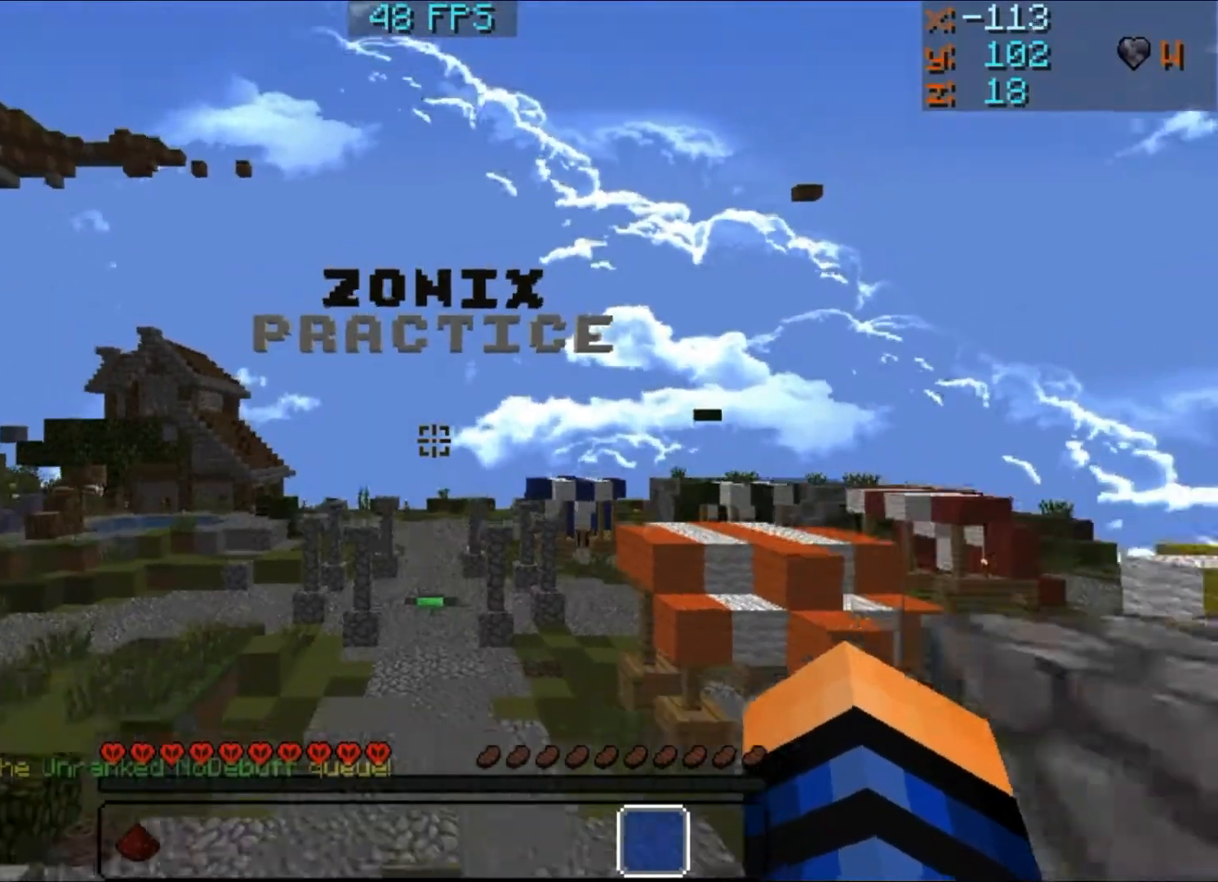
{"keys": ["w"], "mouse": [], "events": [[267, "mouse_left", "down"], [367, "mouse_left", "up"]]}
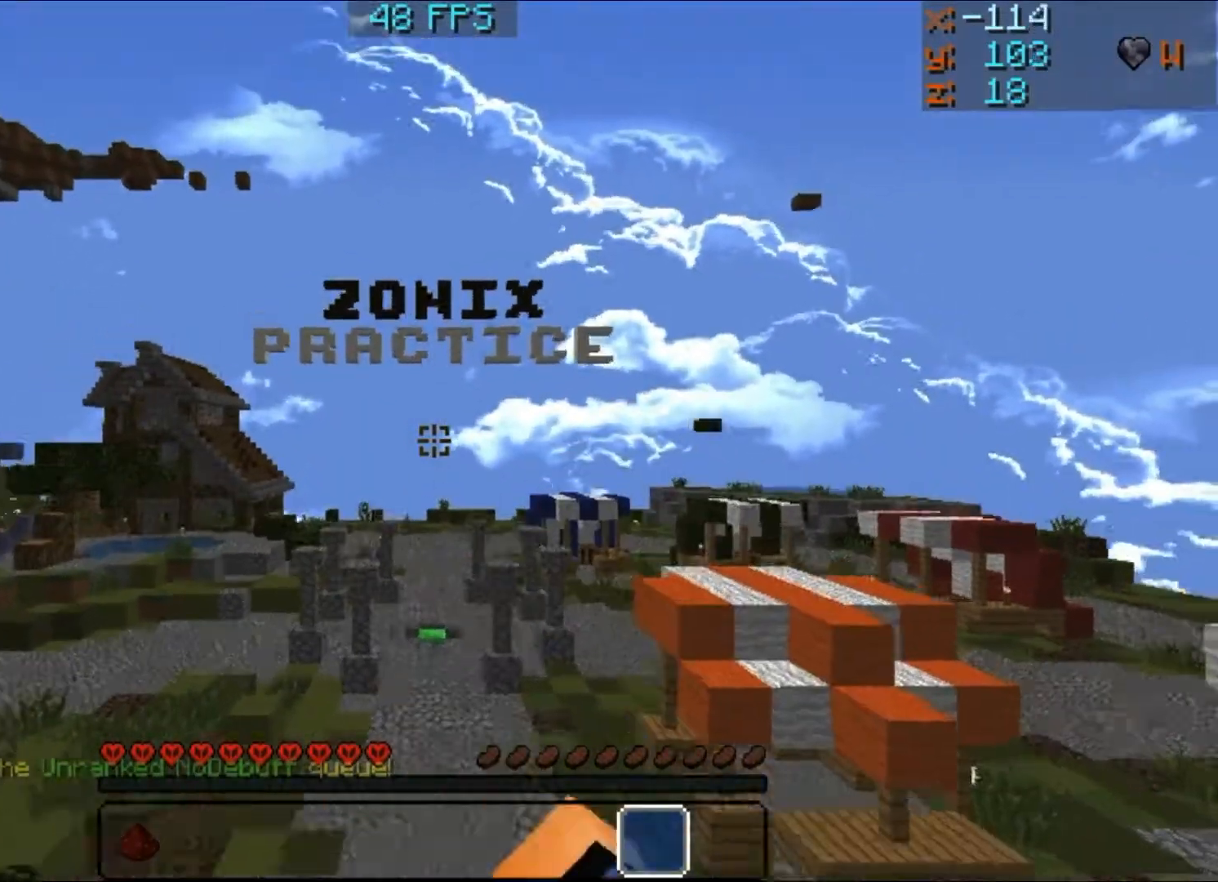
{"keys": ["w"], "mouse": [], "events": [[67, "mouse_left", "down"], [133, "mouse_left", "up"], [267, "mouse_left", "down"], [333, "mouse_left", "up"]]}
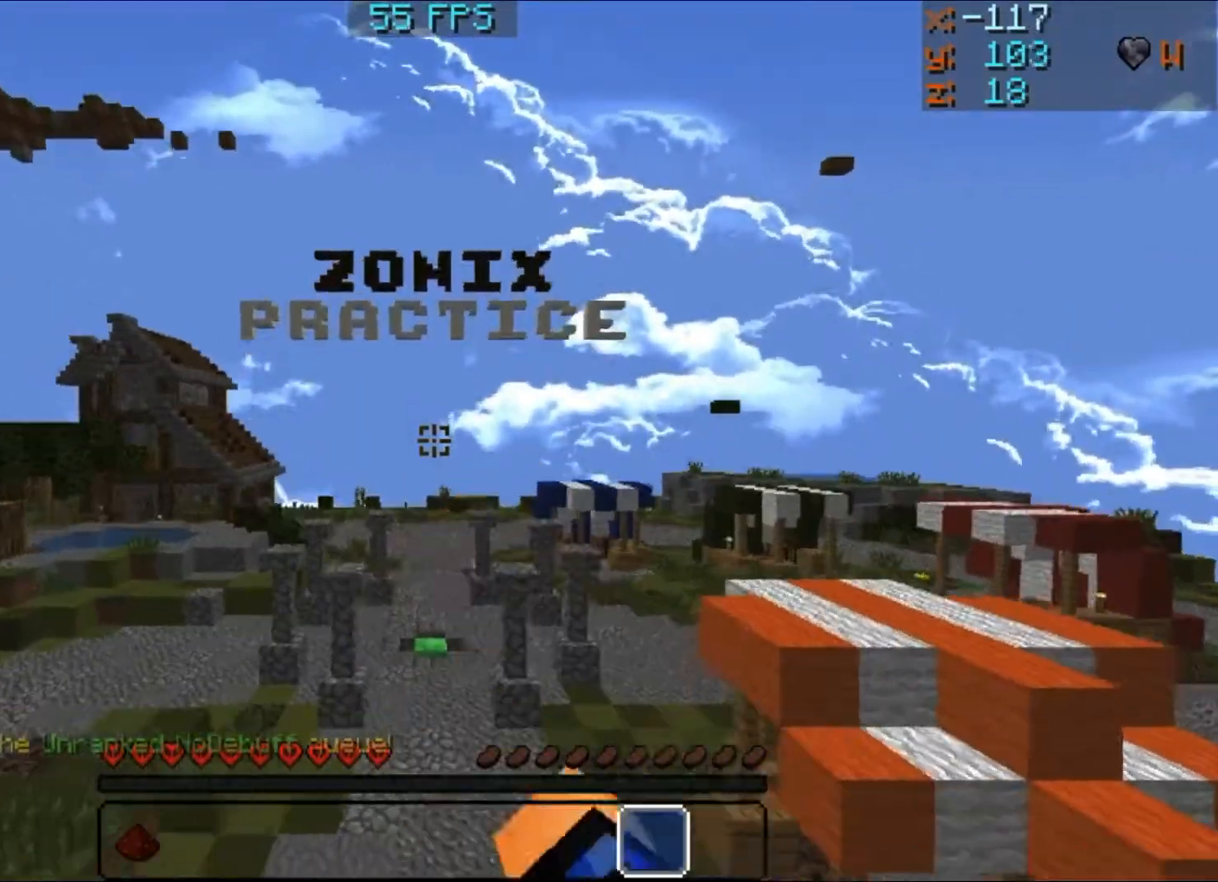
{"keys": ["w"], "mouse": ["left"], "events": [[33, "mouse_left", "down"], [100, "mouse_left", "up"], [233, "mouse_left", "down"], [333, "mouse_left", "up"], [500, "mouse_left", "down"]]}
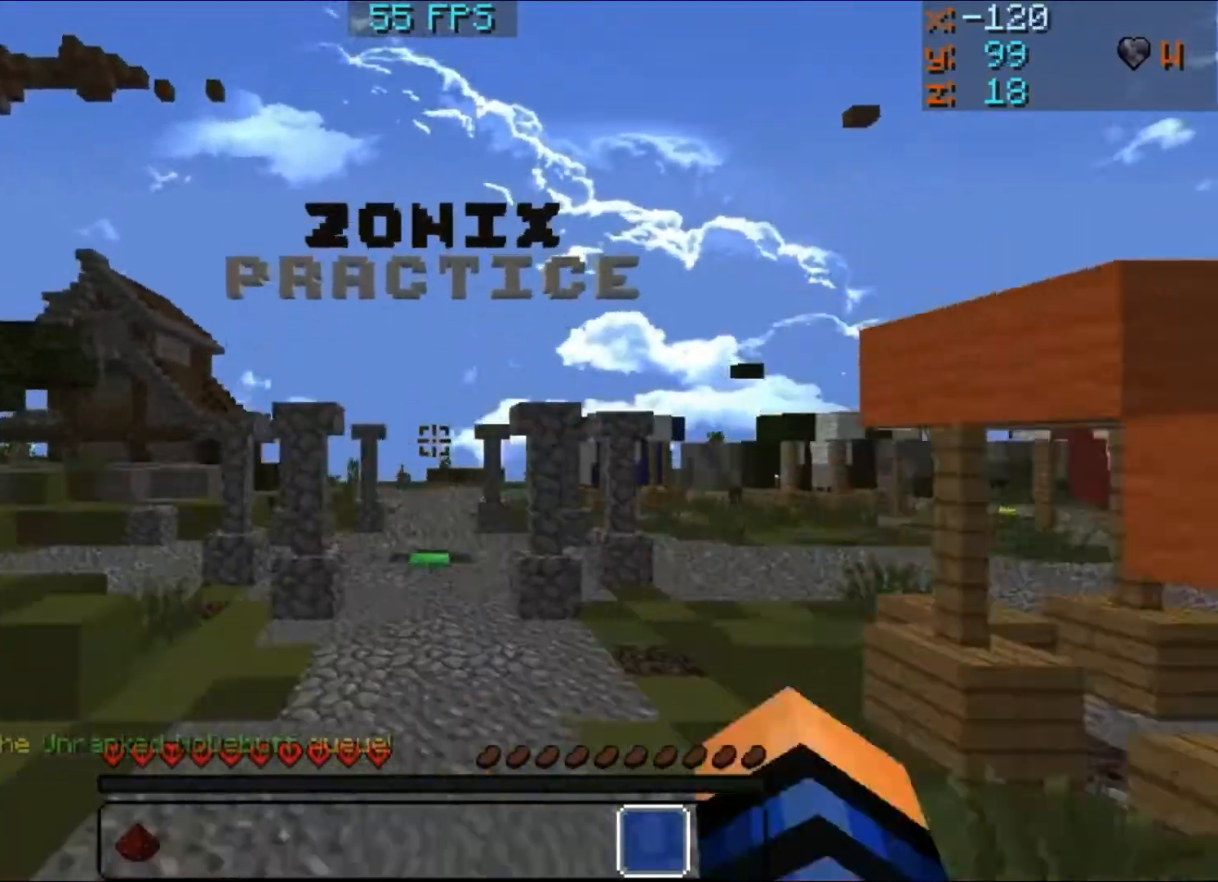
{"keys": ["a", "w"], "mouse": [], "events": [[100, "mouse_left", "up"], [133, "a", "down"]]}
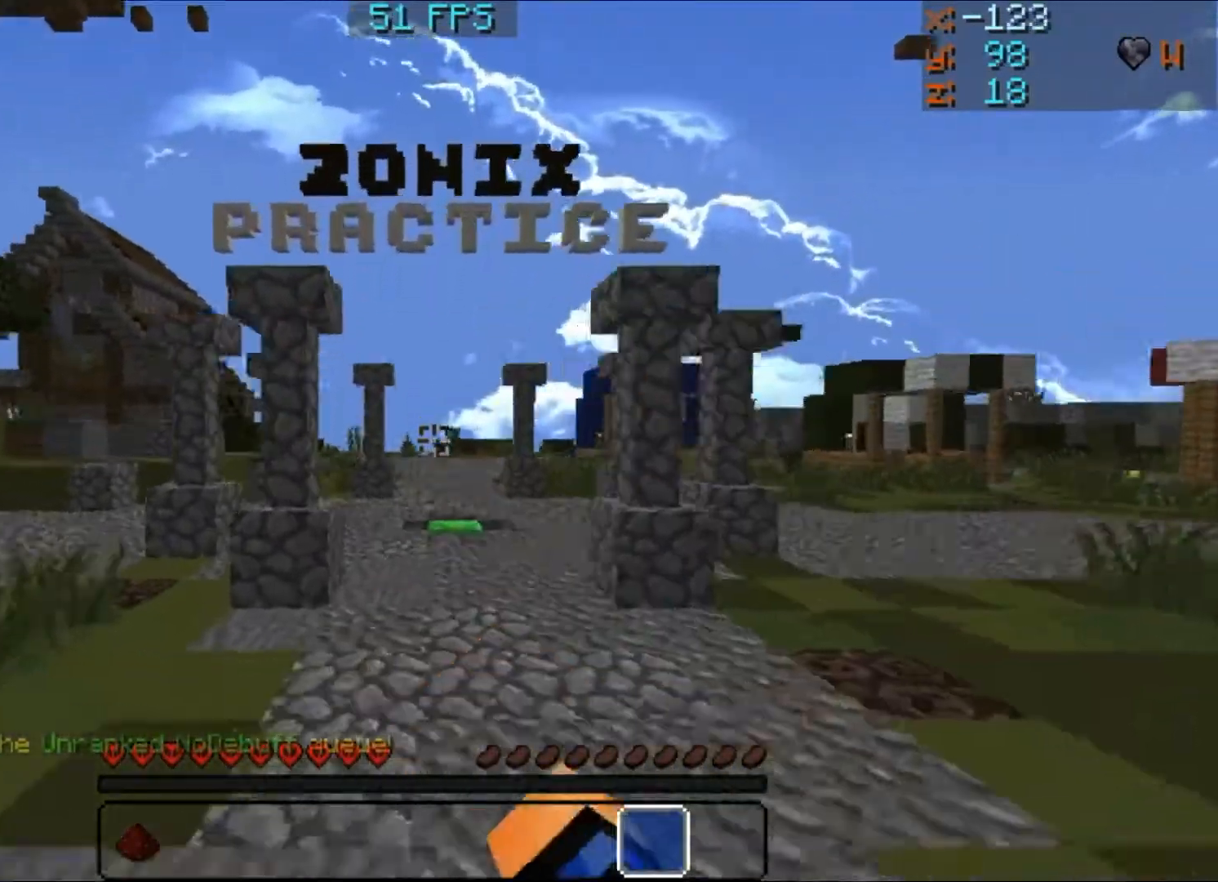
{"keys": ["a", "w"], "mouse": [], "events": [[33, "mouse_left", "down"], [167, "mouse_left", "up"], [367, "mouse_left", "down"], [433, "mouse_left", "up"]]}
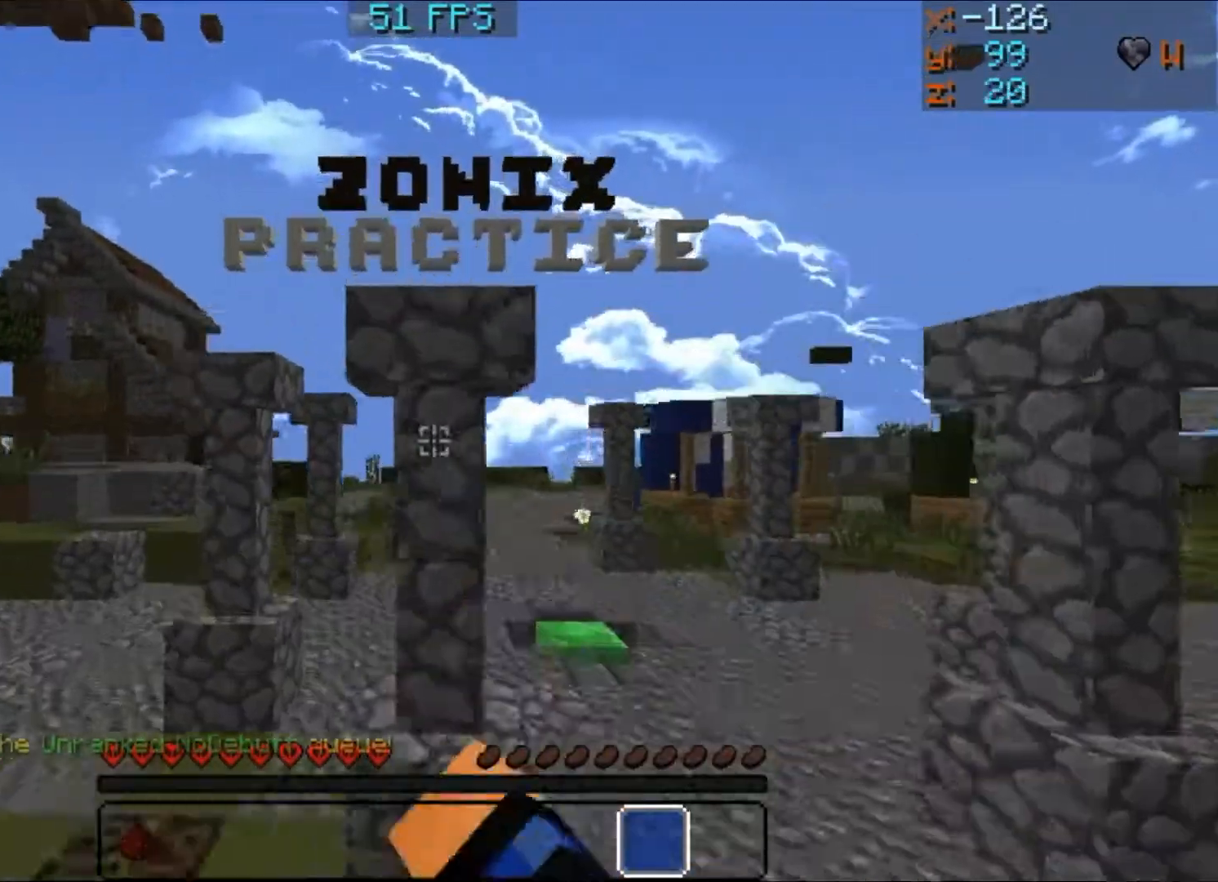
{"keys": ["a", "w"], "mouse": [], "events": [[67, "mouse_left", "down"], [167, "mouse_left", "up"], [333, "mouse_left", "down"], [400, "mouse_left", "up"]]}
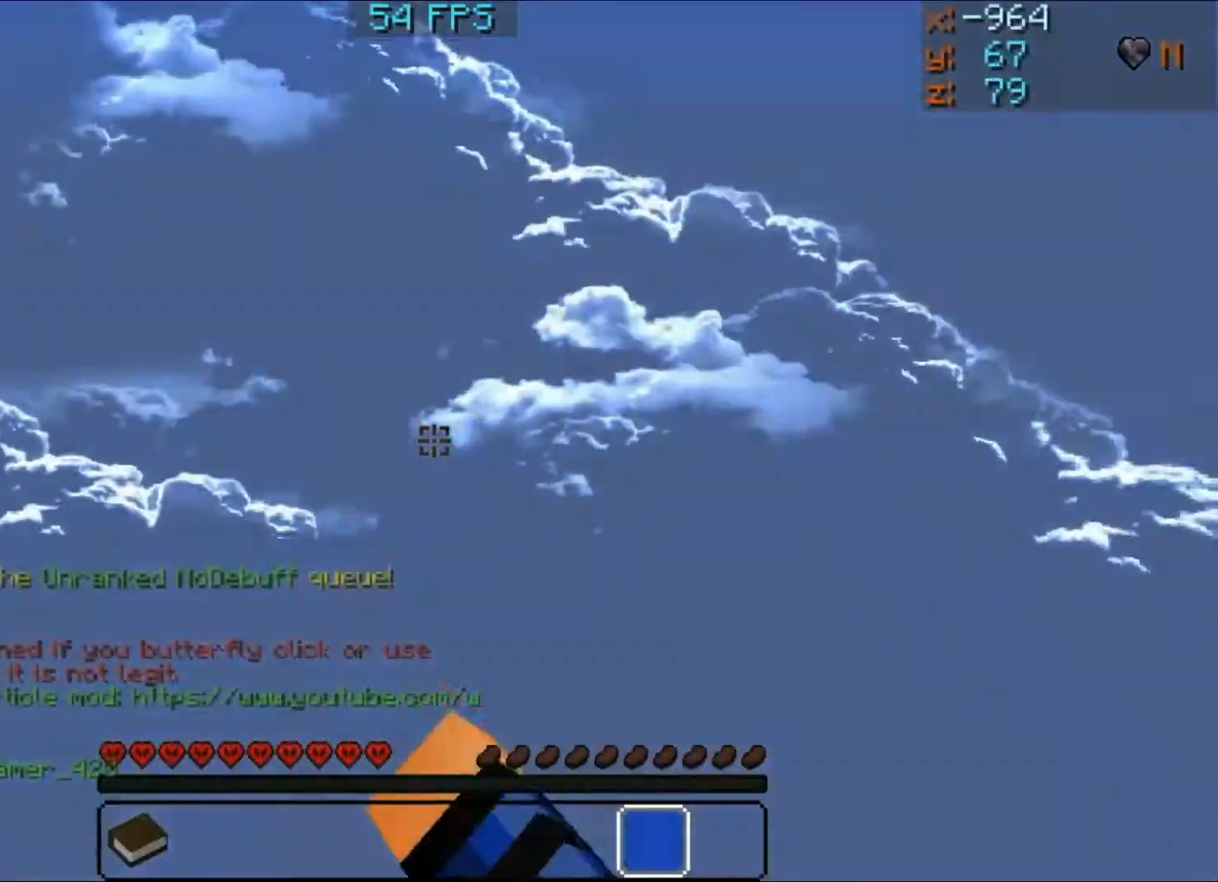
{"keys": ["w"], "mouse": [], "events": [[333, "a", "up"]]}
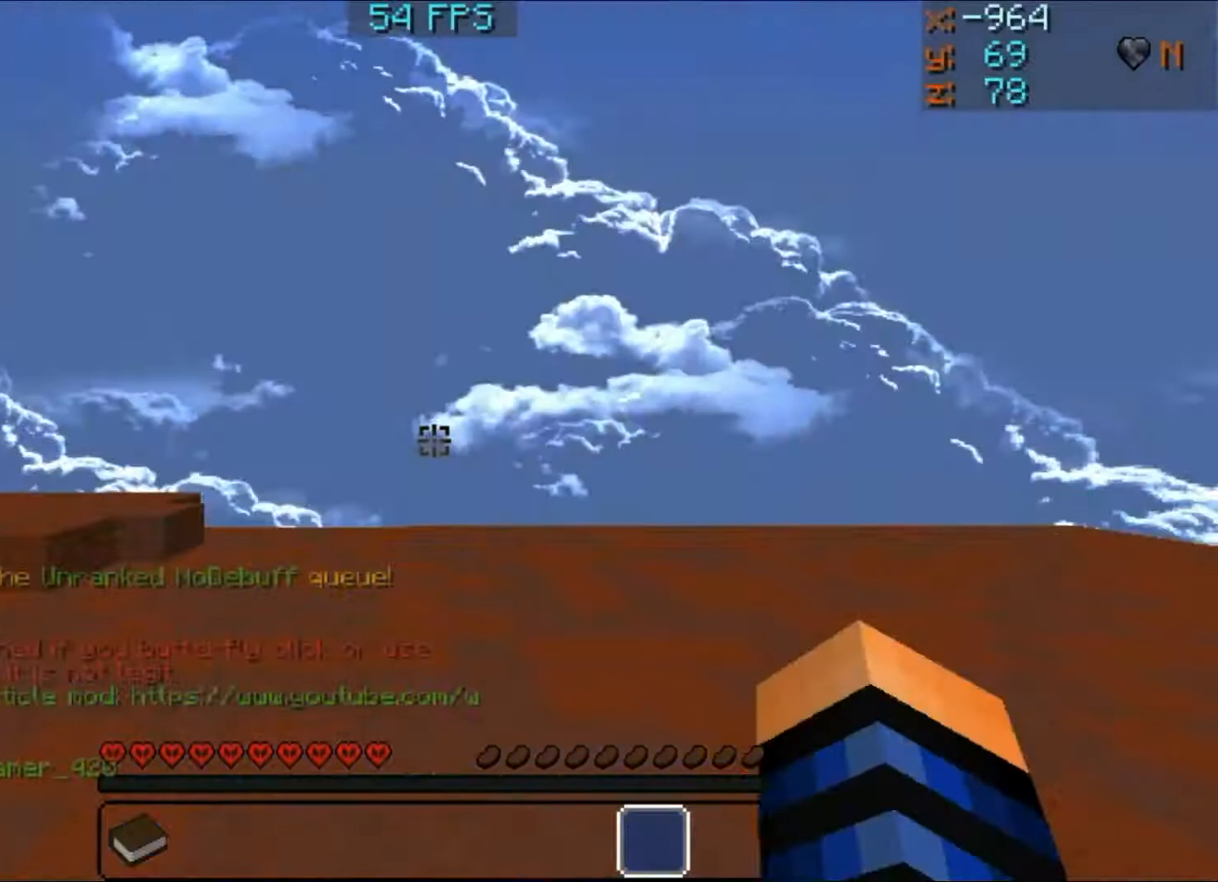
{"keys": ["w"], "mouse": [], "events": [[333, "mouse_right", "down"], [467, "mouse_right", "up"]]}
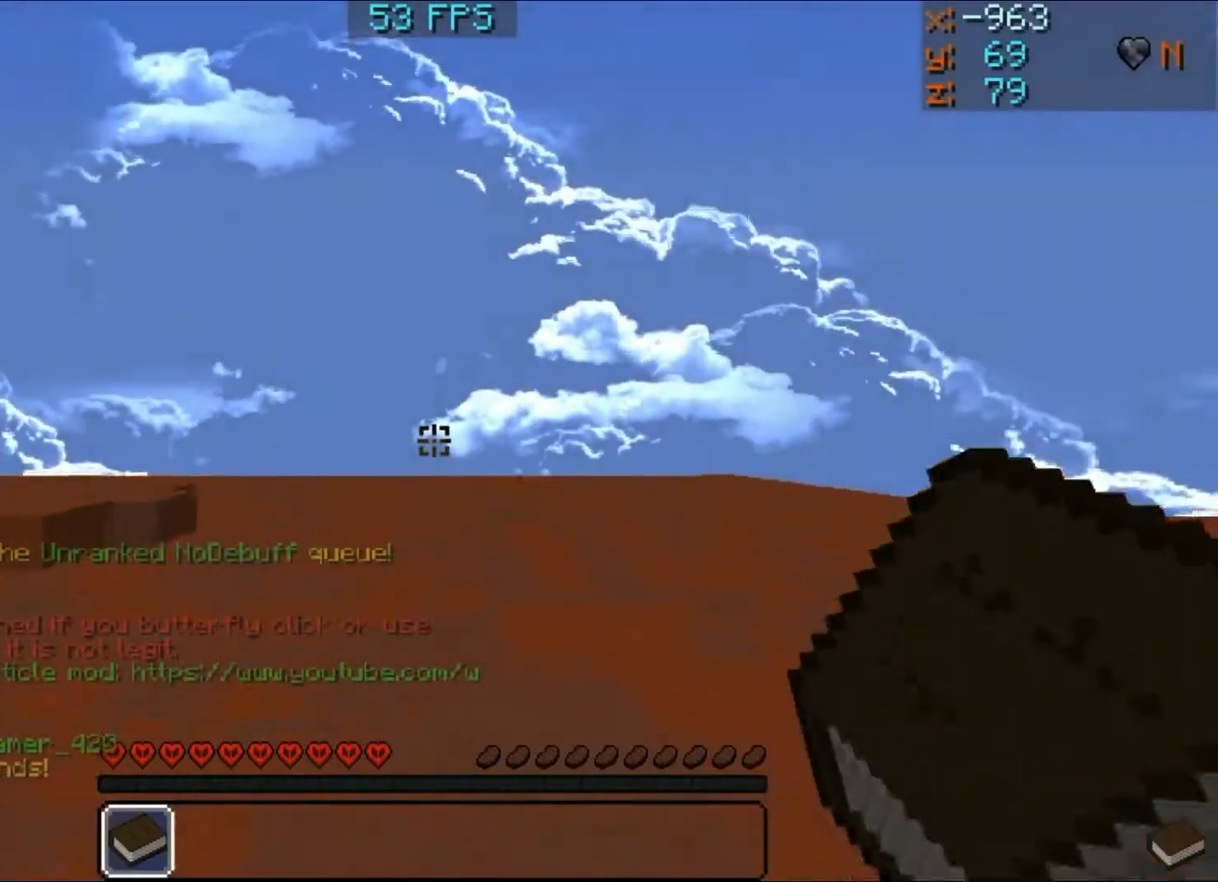
{"keys": ["w"], "mouse": [], "events": []}
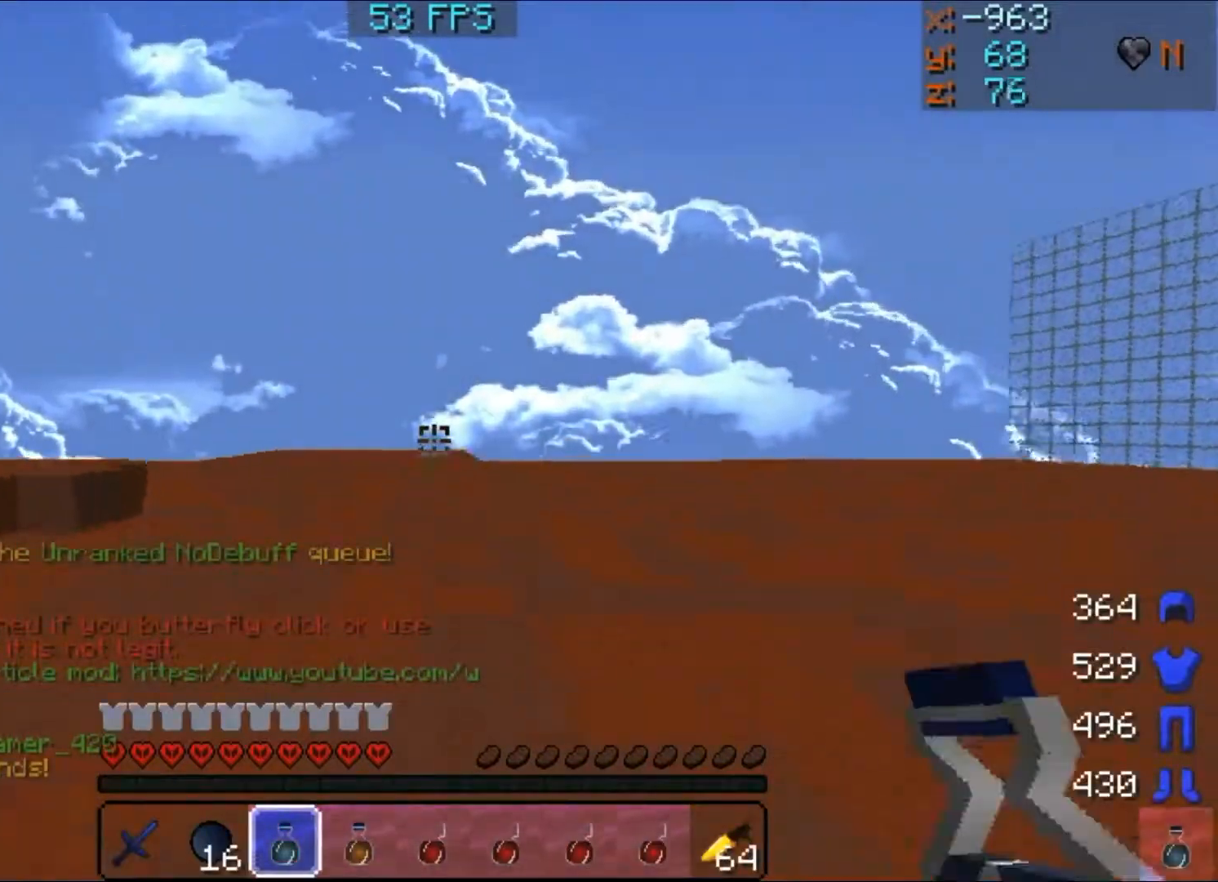
{"keys": ["s"], "mouse": ["left", "right"], "events": [[200, "mouse_left", "down"], [200, "mouse_right", "down"], [300, "w", "up"], [467, "s", "down"]]}
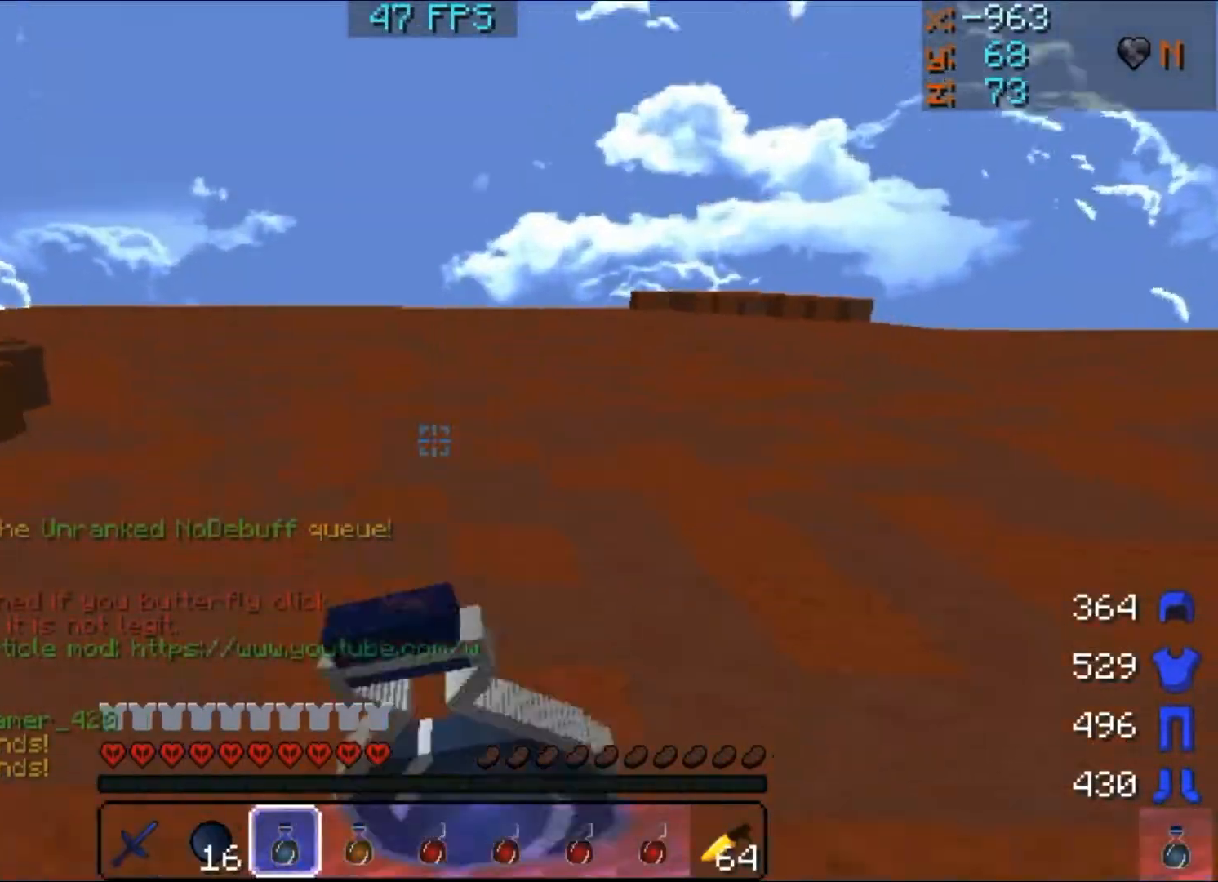
{"keys": ["s"], "mouse": ["left", "right"], "events": []}
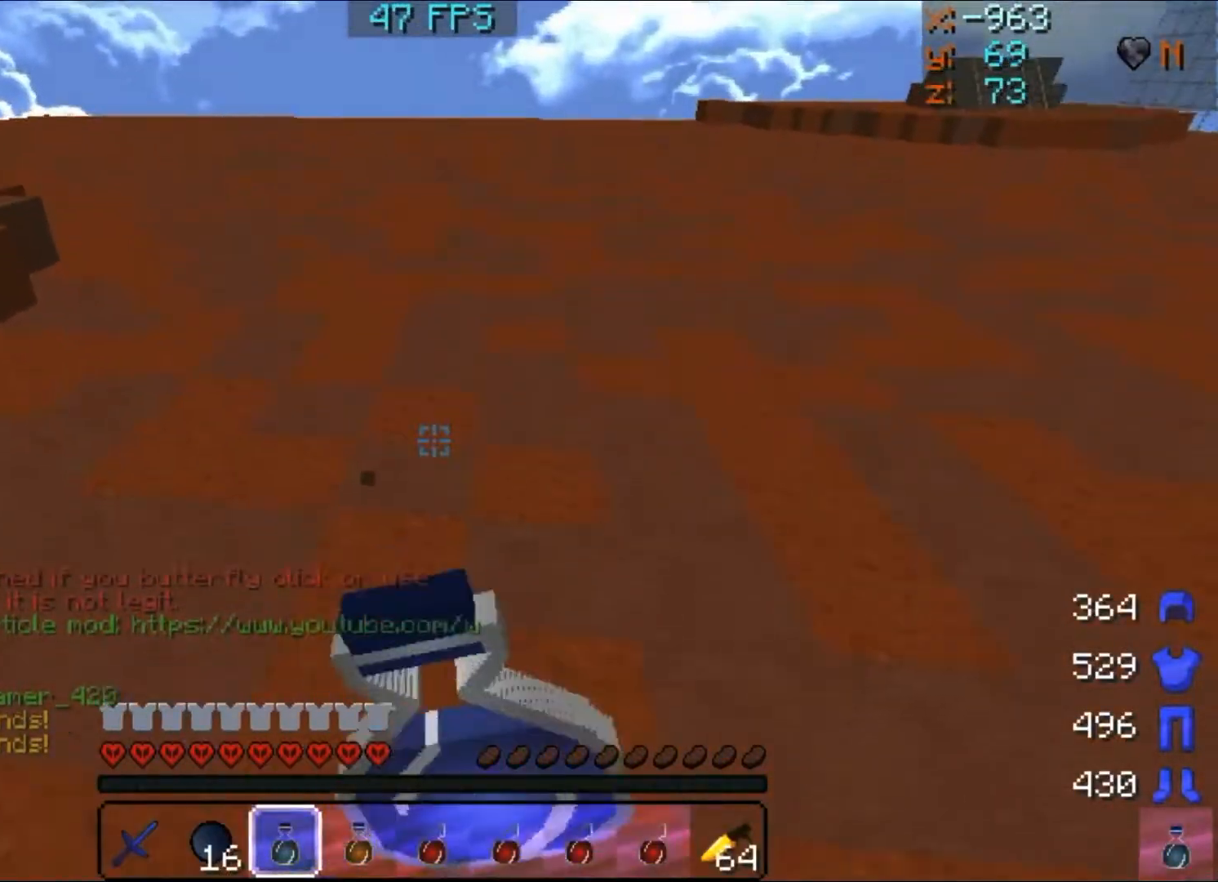
{"keys": ["s"], "mouse": ["left", "right"], "events": []}
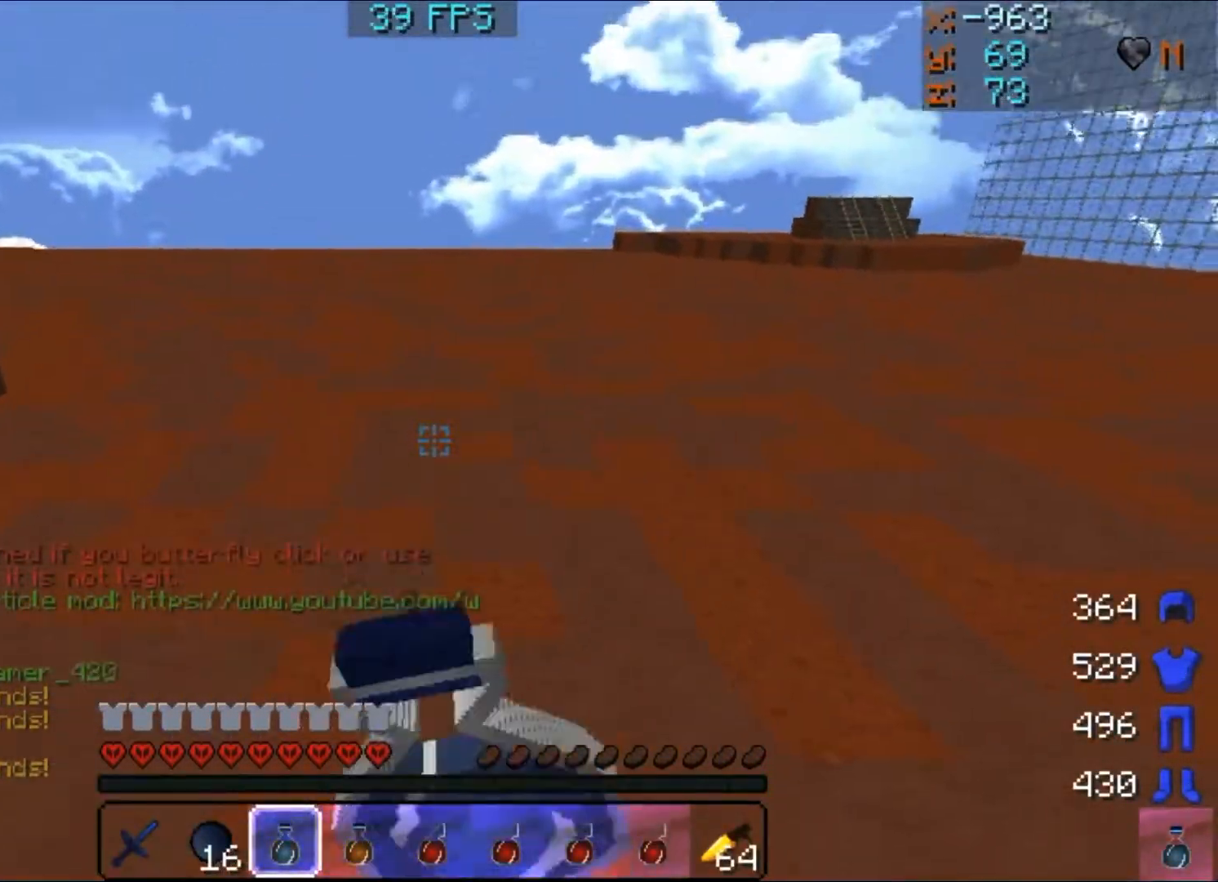
{"keys": ["s"], "mouse": ["left", "right"], "events": []}
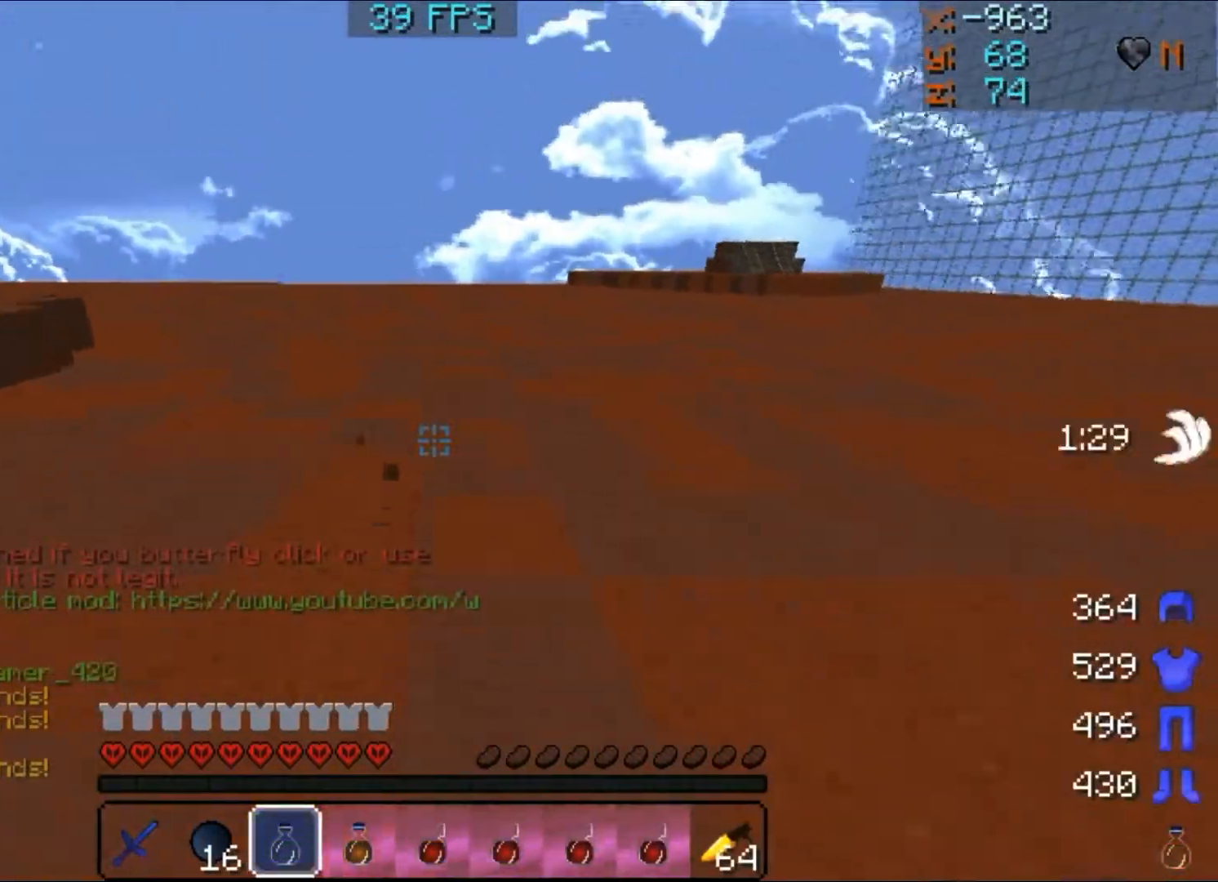
{"keys": ["s"], "mouse": ["left", "right"], "events": []}
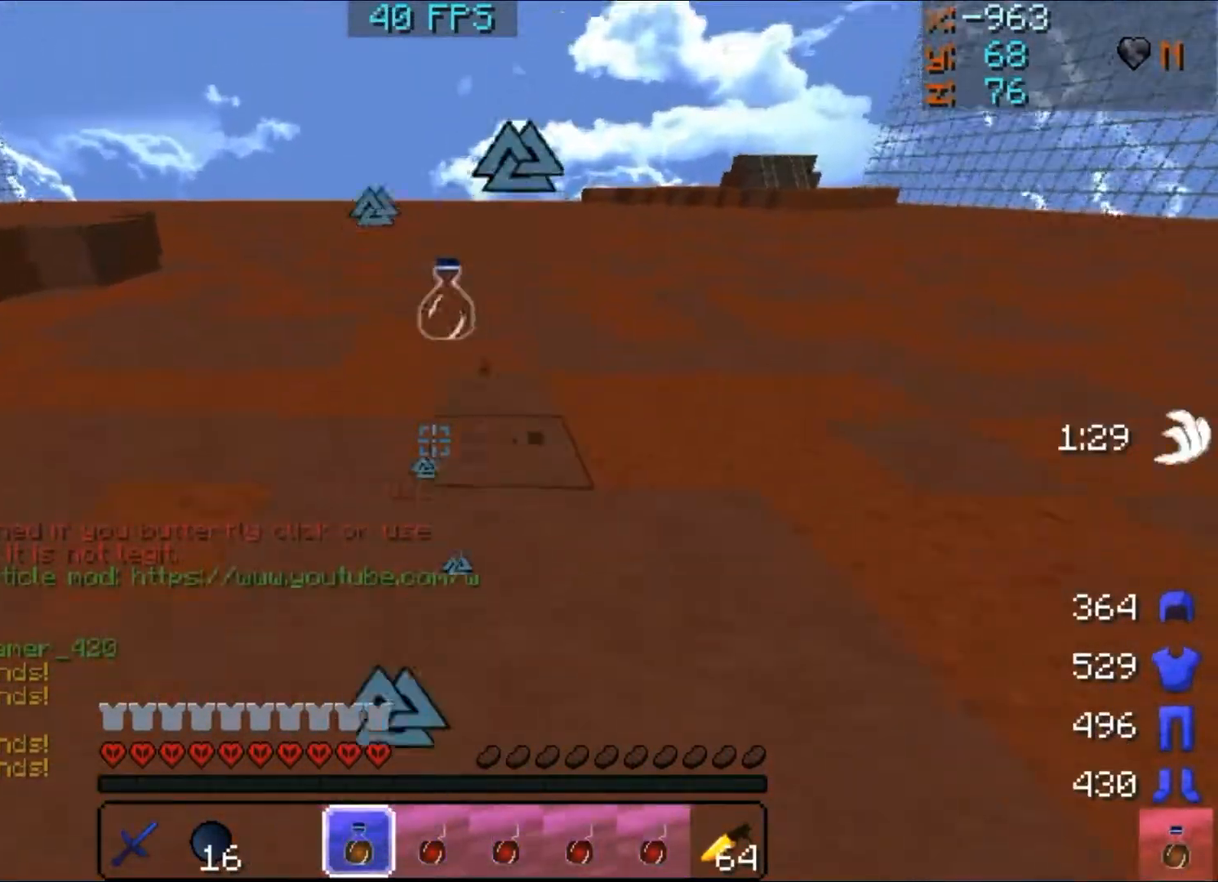
{"keys": ["d", "s"], "mouse": ["left", "right"], "events": [[433, "d", "down"]]}
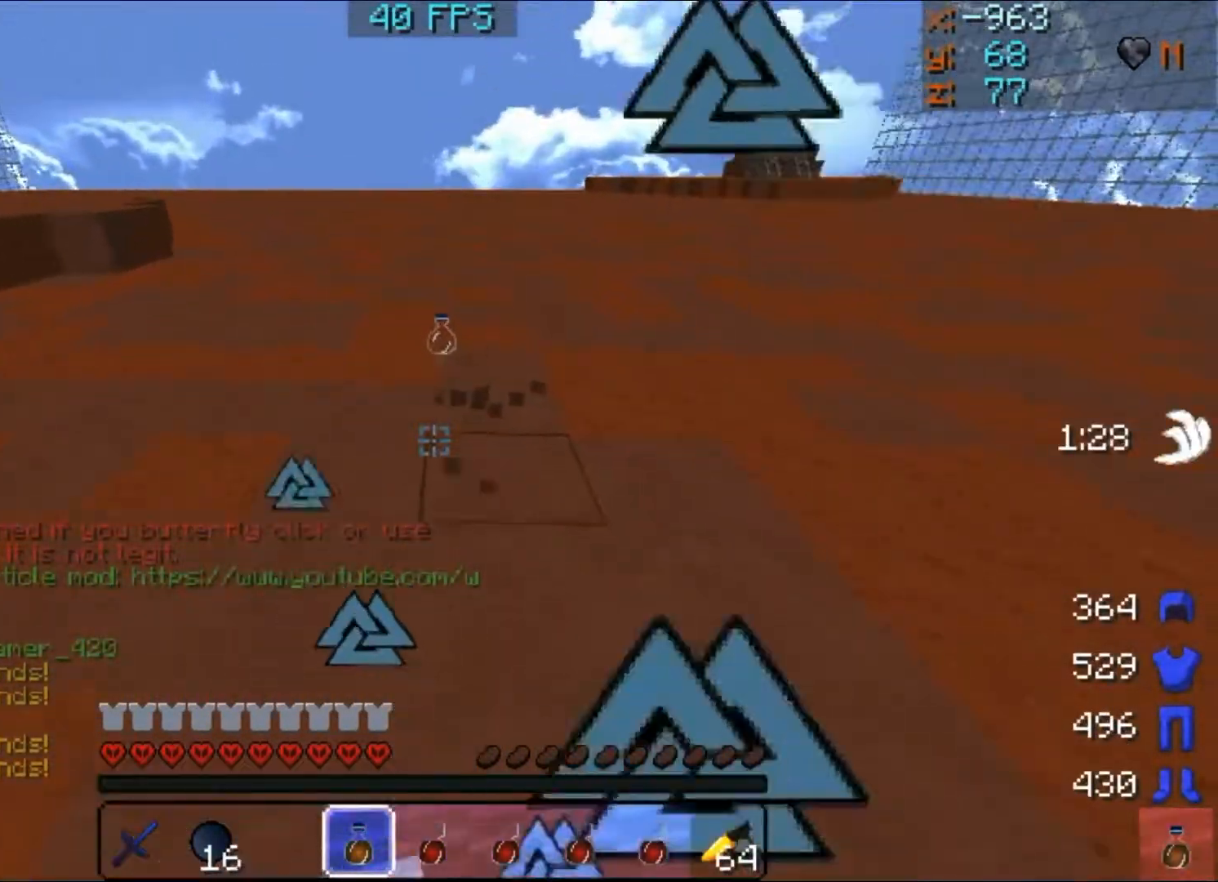
{"keys": ["s"], "mouse": ["left", "right"], "events": [[233, "d", "up"]]}
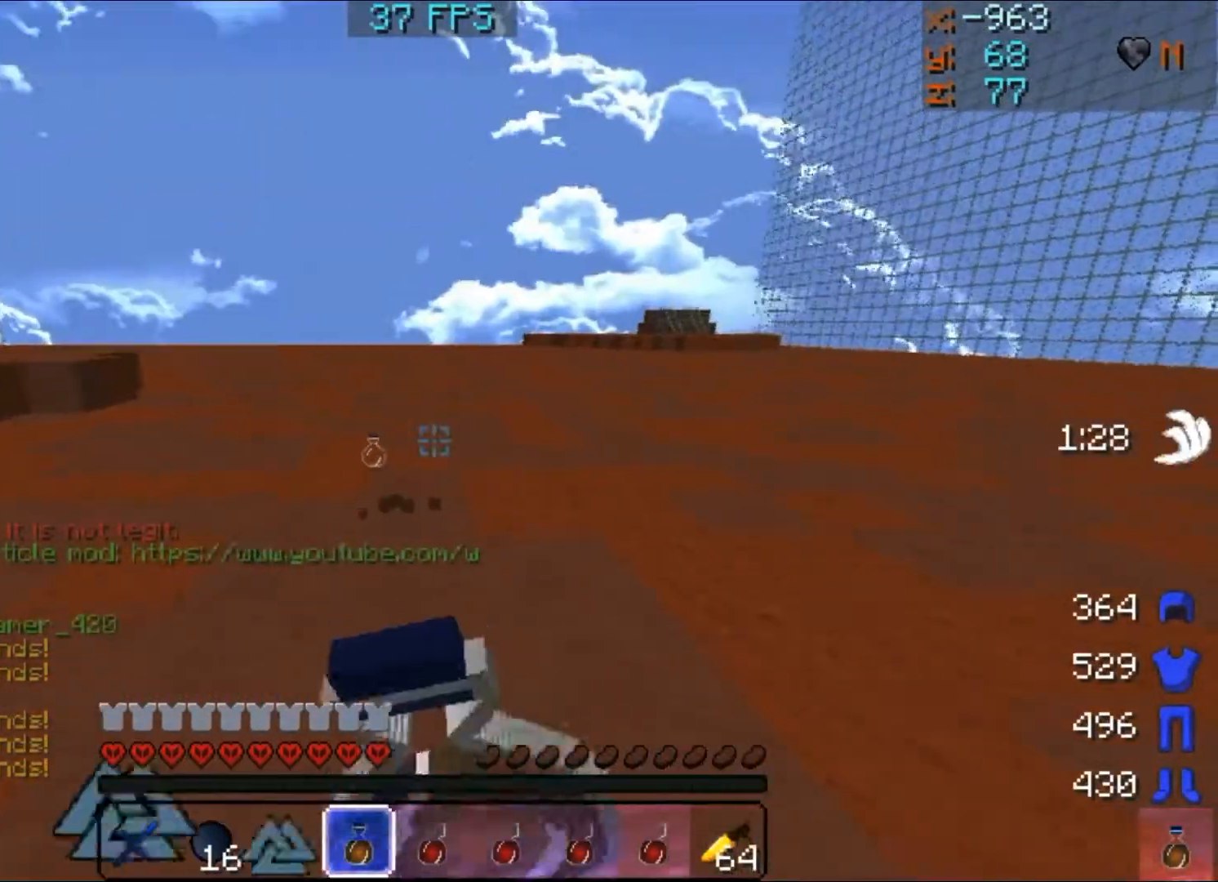
{"keys": ["s"], "mouse": ["left", "right"], "events": []}